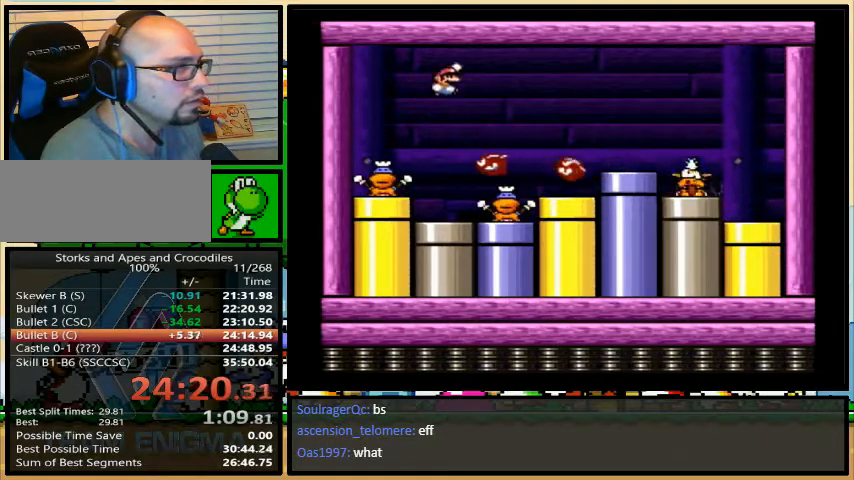
Gameplay with a controller (Nintendo layout); each line is a JSON object with the inputs held at the frame after it. "events" lists button and stick changes between this image and that frame as [ms after this image, input, new state], when the widget could be followed in between. Not read: L3 R3.
{"buttons": ["Y", "DPAD_RIGHT"], "events": [[200, "B", "up"], [233, "DPAD_UP", "down"], [267, "DPAD_UP", "up"], [333, "A", "down"], [400, "A", "up"]]}
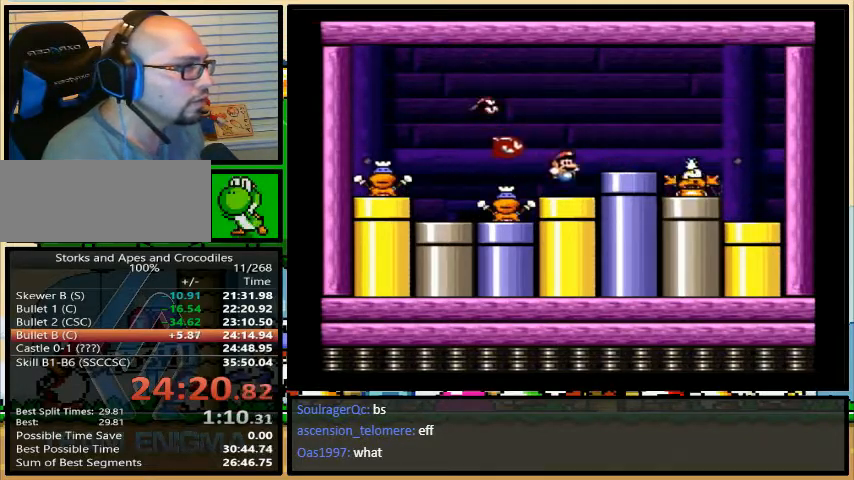
{"buttons": ["Y", "DPAD_LEFT"], "events": [[433, "DPAD_RIGHT", "up"], [500, "DPAD_LEFT", "down"]]}
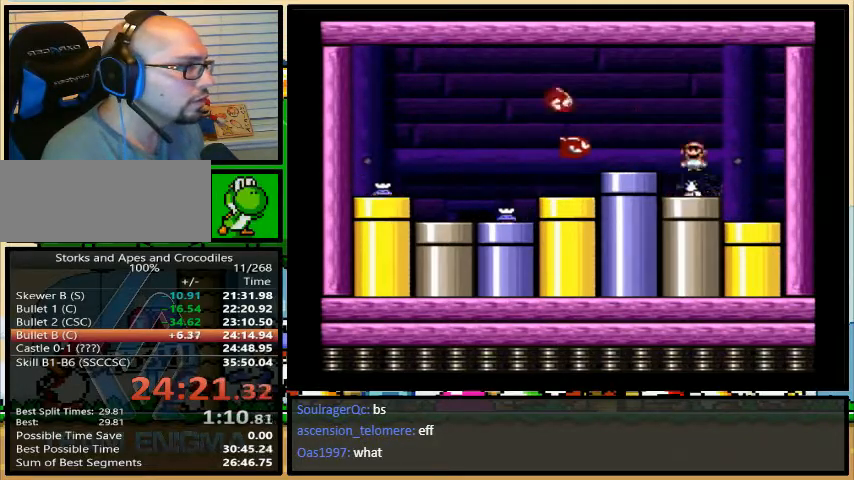
{"buttons": ["B", "Y", "DPAD_LEFT"], "events": [[100, "DPAD_UP", "down"], [133, "B", "down"], [133, "DPAD_RIGHT", "down"], [133, "DPAD_UP", "up"], [167, "DPAD_RIGHT", "up"], [167, "DPAD_UP", "down"], [200, "DPAD_UP", "up"]]}
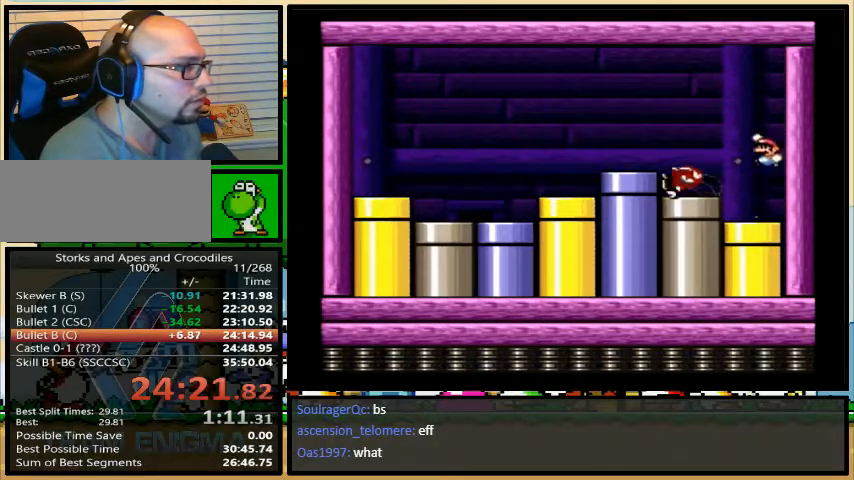
{"buttons": ["Y", "DPAD_LEFT"], "events": [[367, "B", "up"]]}
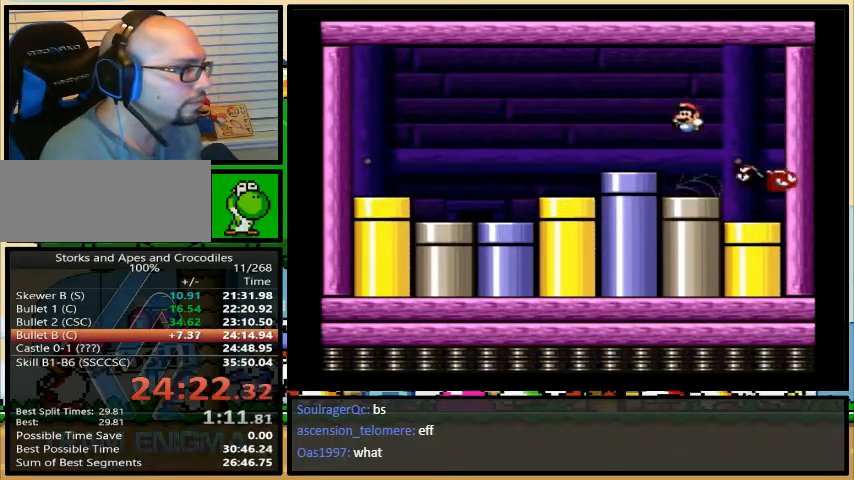
{"buttons": ["Y", "DPAD_LEFT"], "events": []}
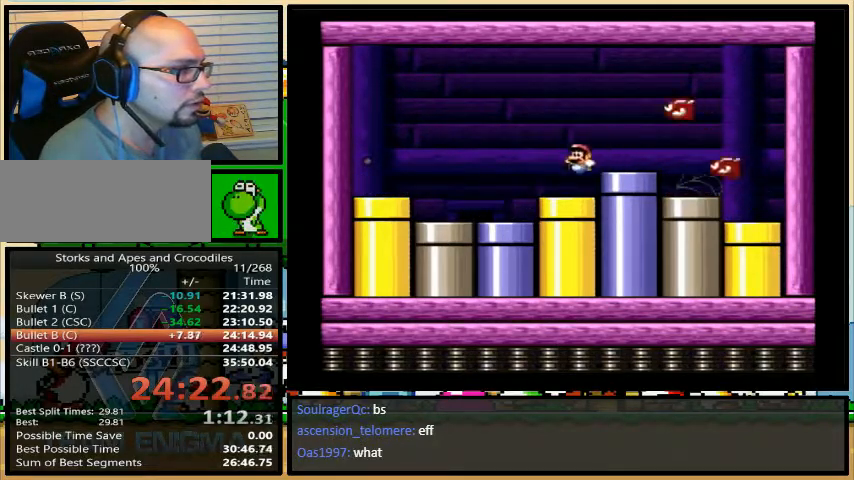
{"buttons": ["B", "Y", "DPAD_RIGHT"], "events": [[133, "DPAD_UP", "down"], [167, "B", "down"], [167, "DPAD_RIGHT", "down"], [167, "DPAD_UP", "up"], [233, "DPAD_LEFT", "up"]]}
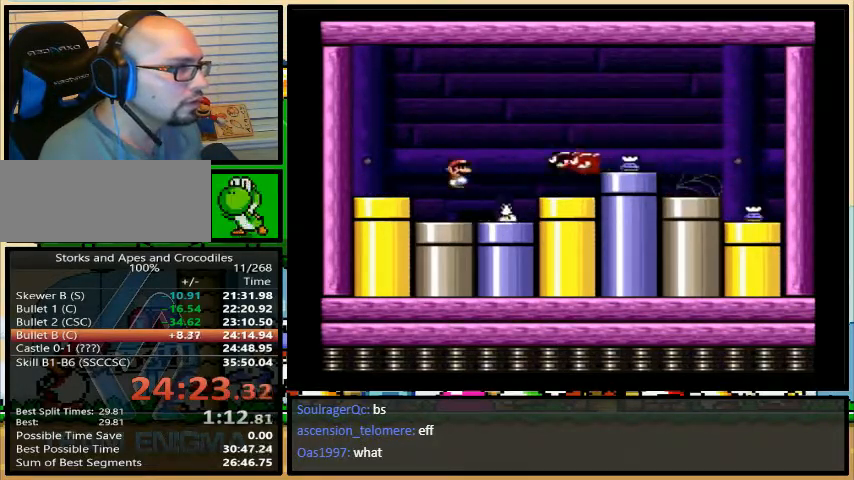
{"buttons": ["Y", "DPAD_LEFT"], "events": [[233, "DPAD_RIGHT", "up"], [333, "DPAD_RIGHT", "down"], [400, "B", "up"], [400, "DPAD_RIGHT", "up"], [433, "DPAD_LEFT", "down"]]}
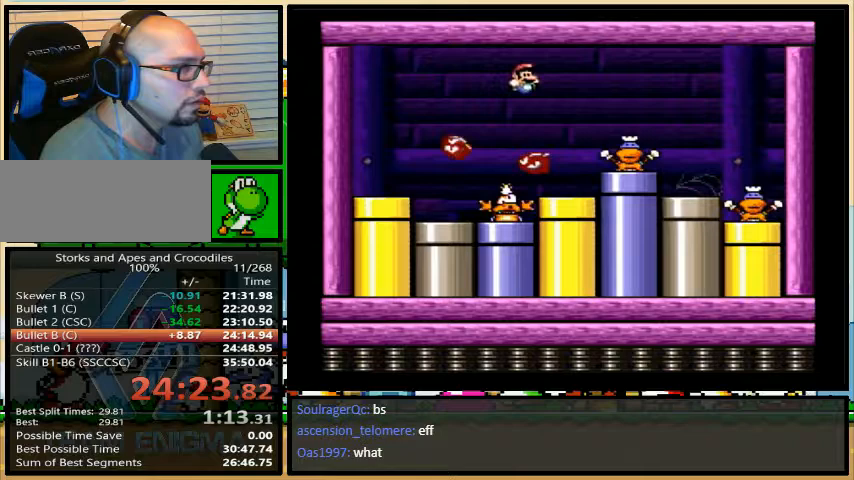
{"buttons": ["Y", "DPAD_RIGHT"], "events": [[467, "DPAD_LEFT", "up"], [467, "DPAD_UP", "down"], [500, "DPAD_RIGHT", "down"], [500, "DPAD_UP", "up"]]}
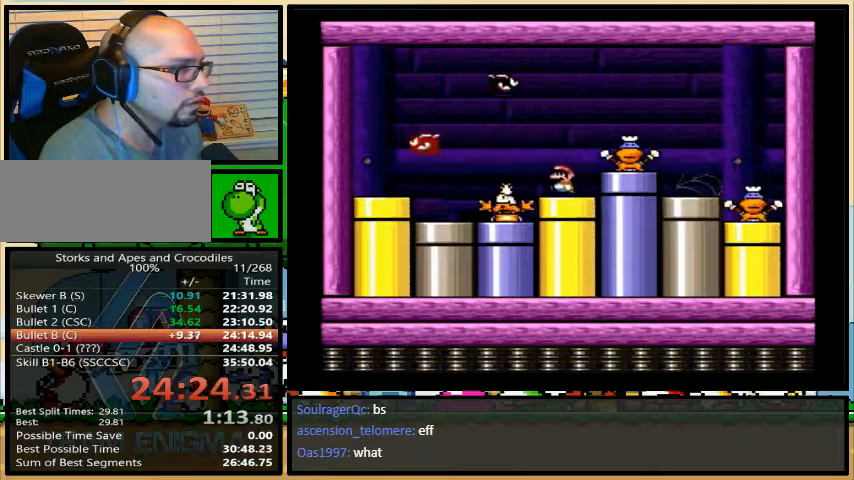
{"buttons": ["Y", "DPAD_LEFT"], "events": [[233, "DPAD_RIGHT", "up"], [267, "DPAD_LEFT", "down"]]}
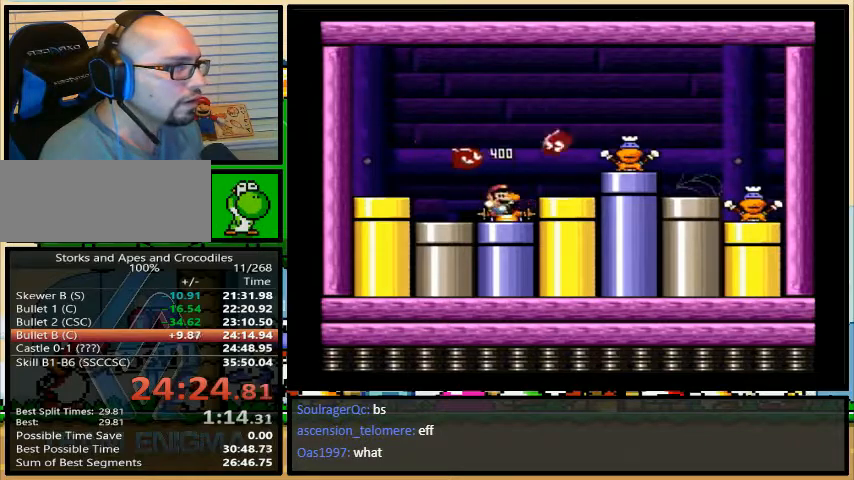
{"buttons": ["Y", "DPAD_LEFT"], "events": [[100, "B", "down"], [100, "DPAD_UP", "down"], [167, "DPAD_RIGHT", "down"], [167, "DPAD_UP", "up"], [367, "DPAD_LEFT", "up"], [400, "B", "up"], [467, "DPAD_LEFT", "down"], [467, "DPAD_RIGHT", "up"]]}
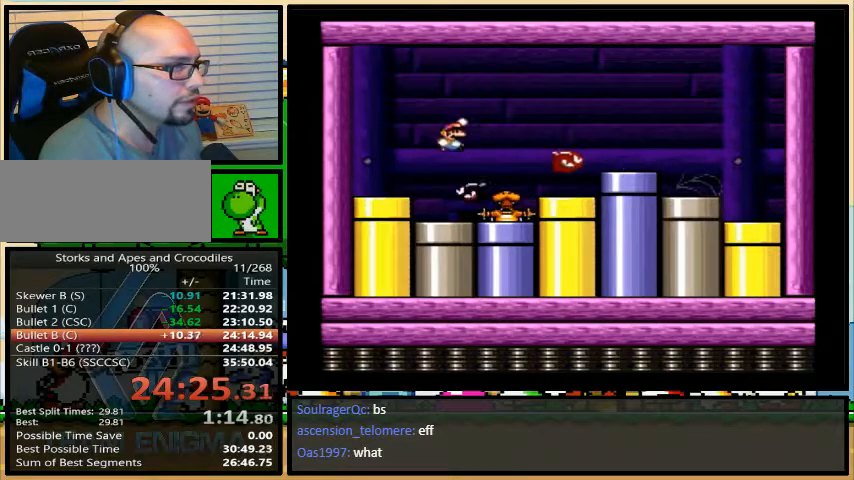
{"buttons": ["Y", "DPAD_RIGHT"], "events": [[100, "DPAD_LEFT", "up"], [133, "DPAD_RIGHT", "down"], [400, "B", "down"], [467, "B", "up"]]}
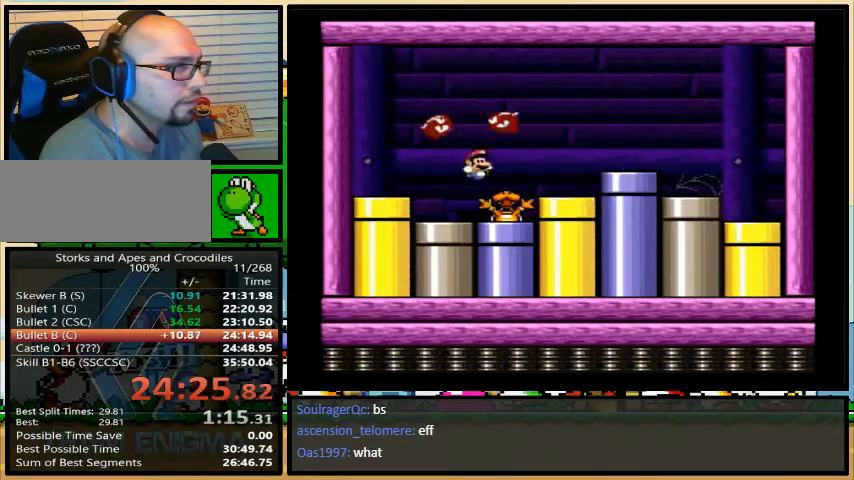
{"buttons": ["Y", "DPAD_RIGHT"], "events": []}
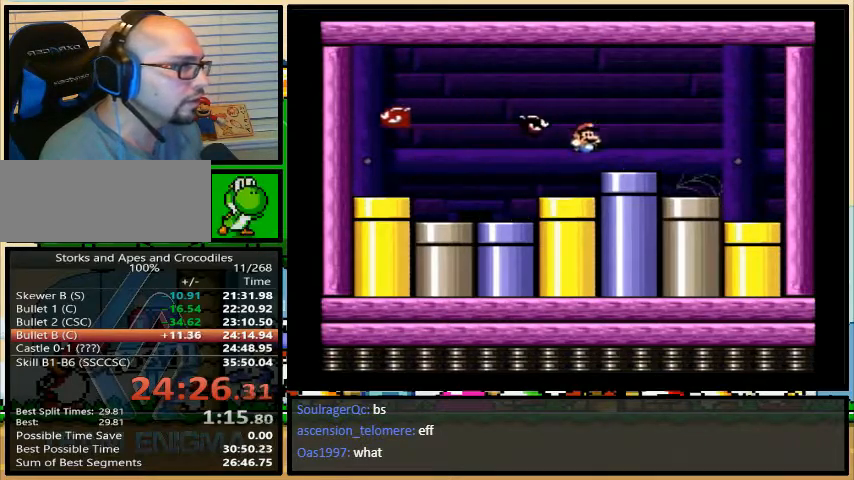
{"buttons": ["B", "Y", "DPAD_LEFT"], "events": [[67, "DPAD_LEFT", "down"], [67, "DPAD_RIGHT", "up"], [100, "DPAD_LEFT", "up"], [100, "DPAD_RIGHT", "down"], [100, "DPAD_UP", "down"], [133, "DPAD_UP", "up"], [233, "B", "down"], [267, "DPAD_LEFT", "down"], [267, "DPAD_RIGHT", "up"]]}
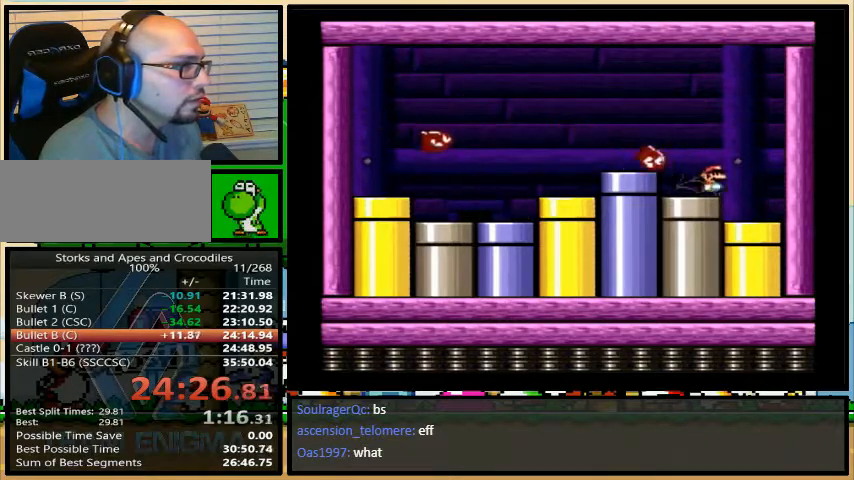
{"buttons": ["B", "Y", "DPAD_LEFT"], "events": []}
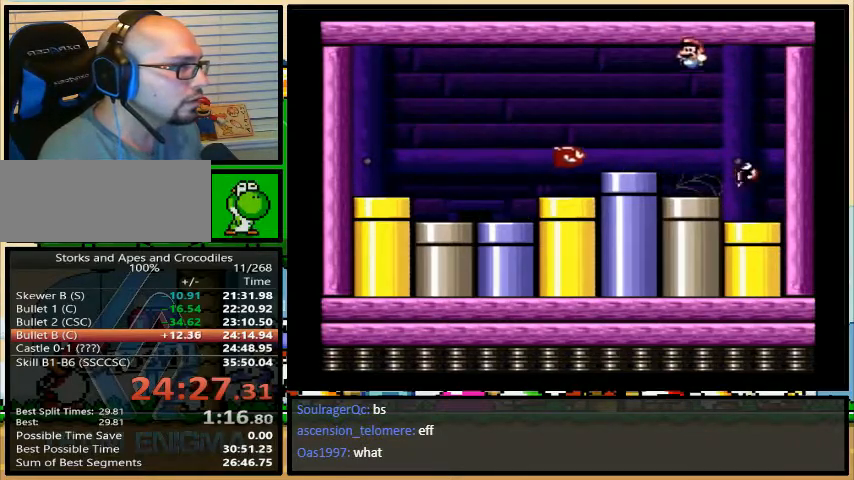
{"buttons": ["Y", "DPAD_UP"], "events": [[167, "B", "up"], [467, "DPAD_LEFT", "up"], [467, "DPAD_UP", "down"]]}
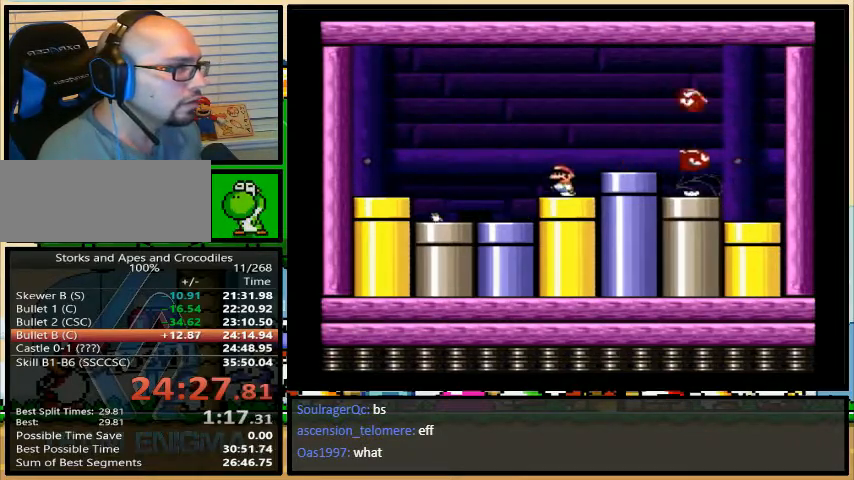
{"buttons": ["Y"], "events": [[100, "B", "down"], [133, "B", "up"], [133, "DPAD_LEFT", "down"], [133, "DPAD_UP", "up"], [233, "DPAD_LEFT", "up"], [233, "DPAD_UP", "down"], [267, "DPAD_RIGHT", "down"], [267, "DPAD_UP", "up"], [300, "B", "down"], [400, "B", "up"], [500, "DPAD_RIGHT", "up"]]}
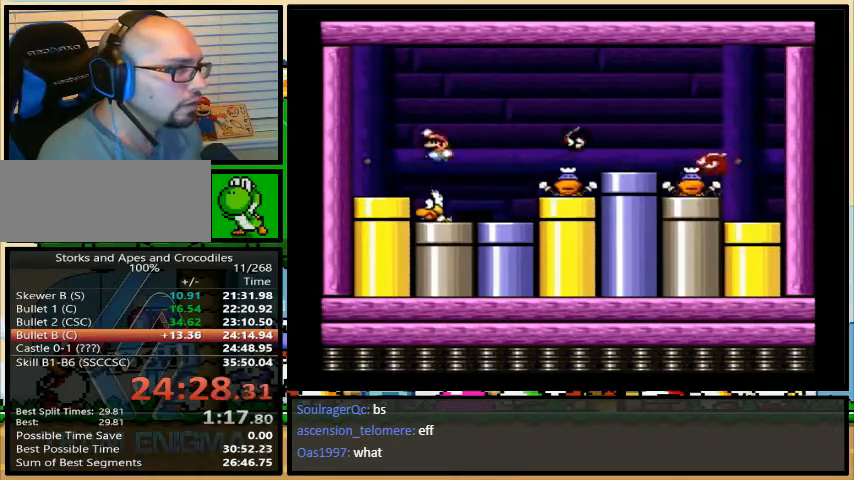
{"buttons": ["DPAD_LEFT"], "events": [[67, "DPAD_LEFT", "down"], [433, "Y", "up"]]}
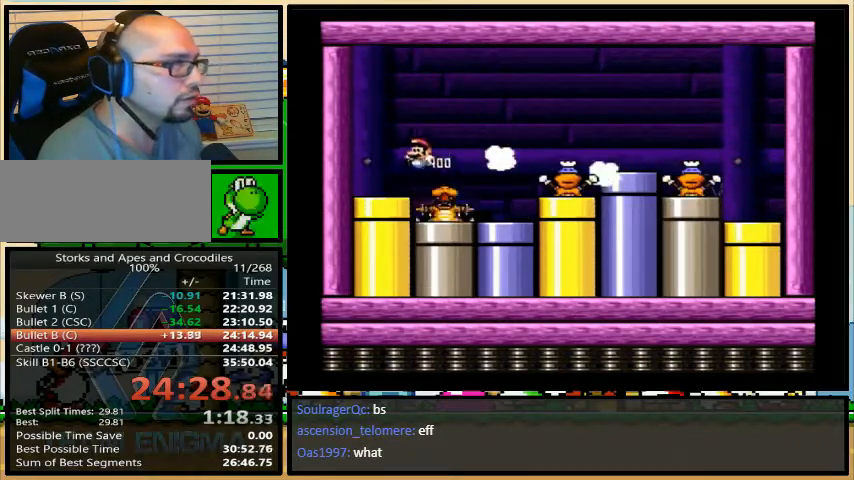
{"buttons": [], "events": [[333, "DPAD_LEFT", "up"]]}